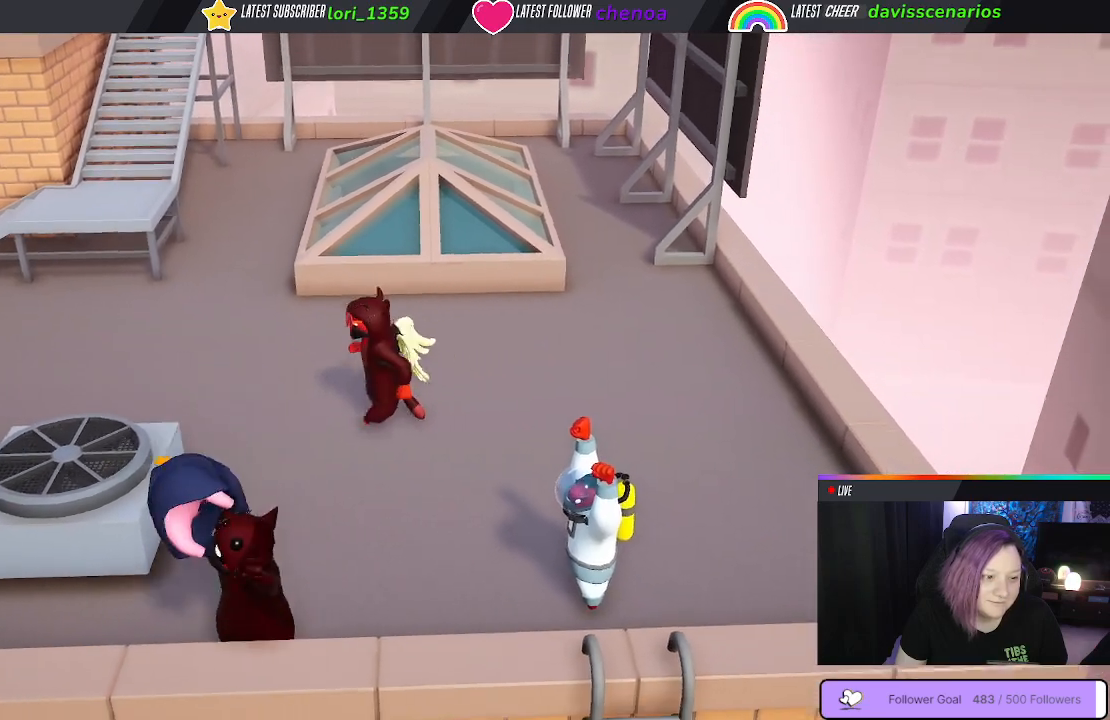
Gameplay with a controller (Xbox layout); each line is a JSON object with the inputs held at the frame after it. "events" lists button and stick changes between this image and that frame as [ms after this image, input, new state], when the widget could be followed in between. Not read: R3.
{"buttons": [], "left_stick": "down-left", "right_stick": "center", "events": []}
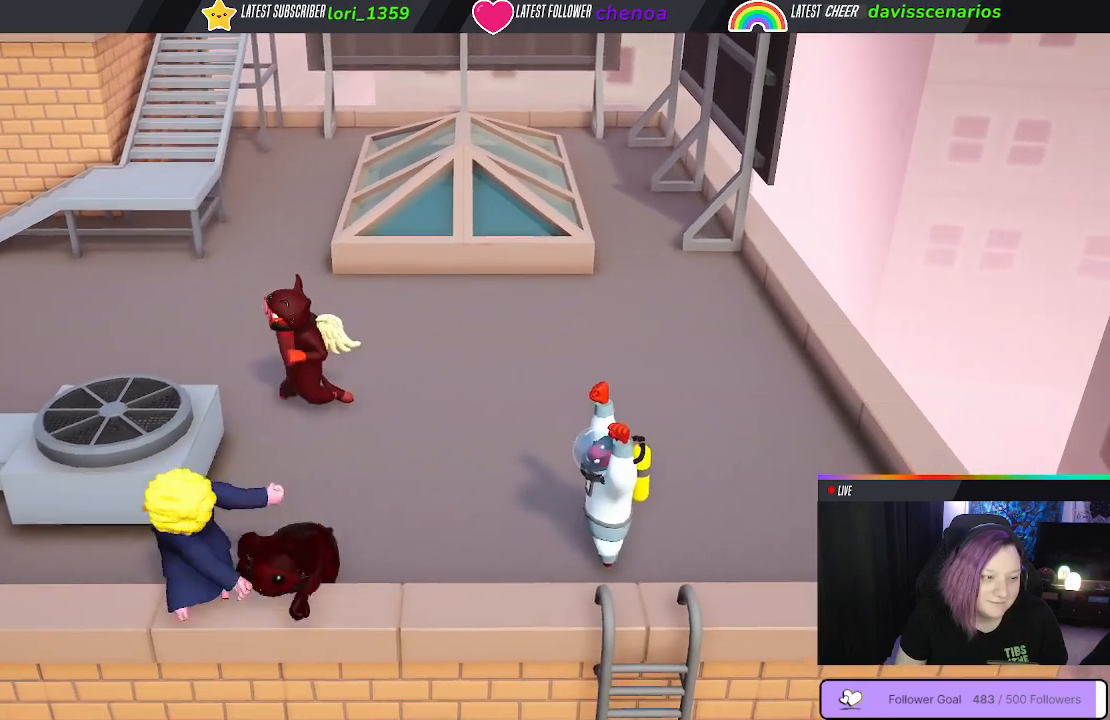
{"buttons": [], "left_stick": "down-left", "right_stick": "center", "events": []}
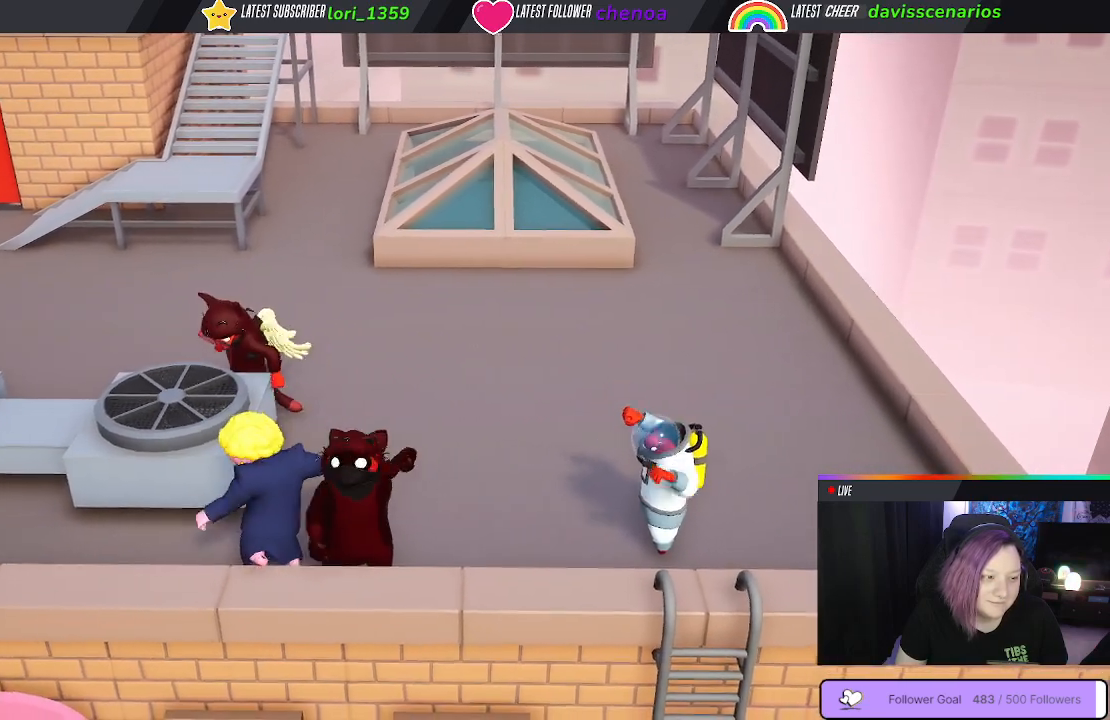
{"buttons": [], "left_stick": "down-right", "right_stick": "center", "events": [[467, "left_stick", "down-right"]]}
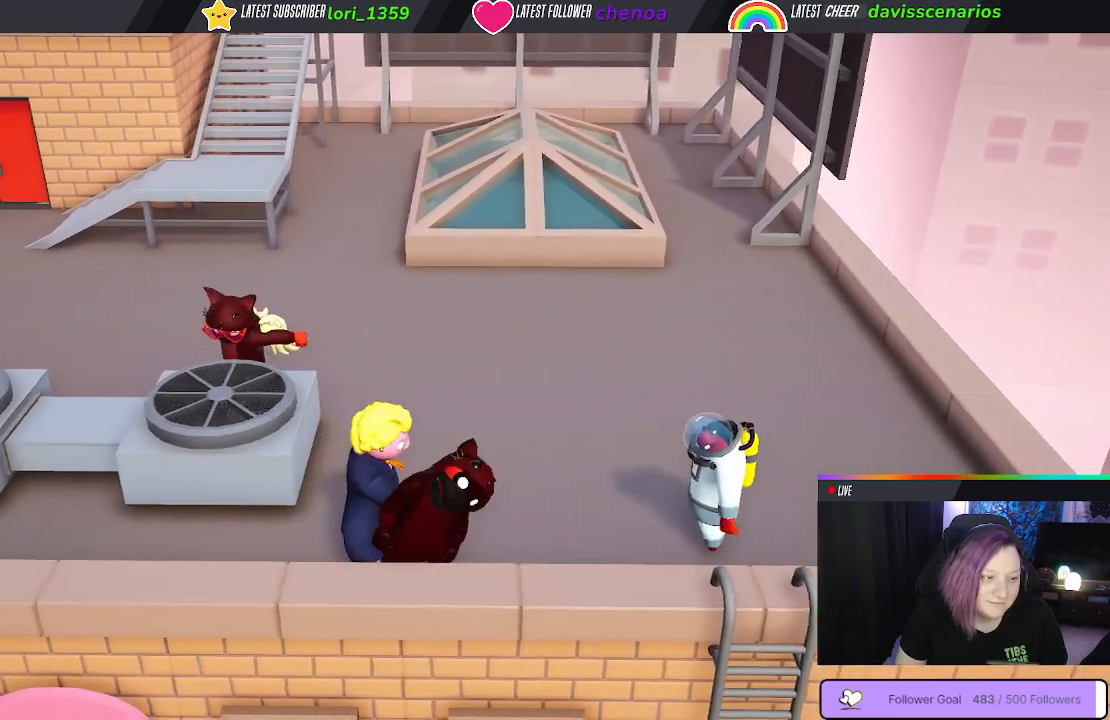
{"buttons": [], "left_stick": "down-right", "right_stick": "center", "events": []}
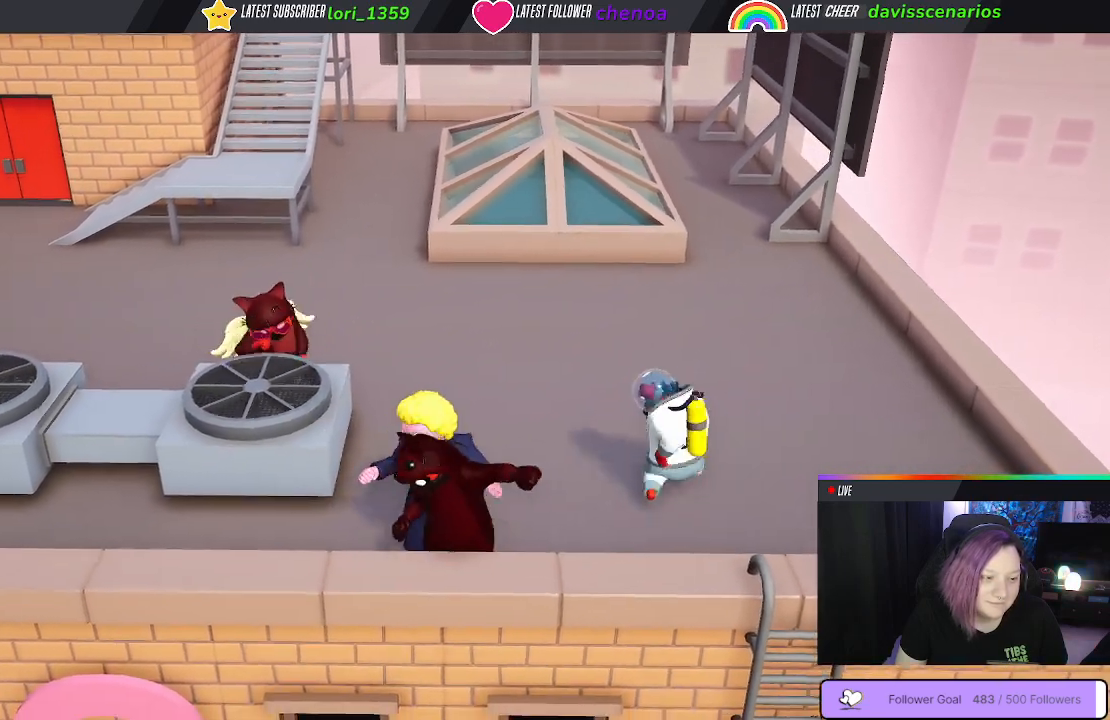
{"buttons": [], "left_stick": "down", "right_stick": "center", "events": [[333, "left_stick", "down"]]}
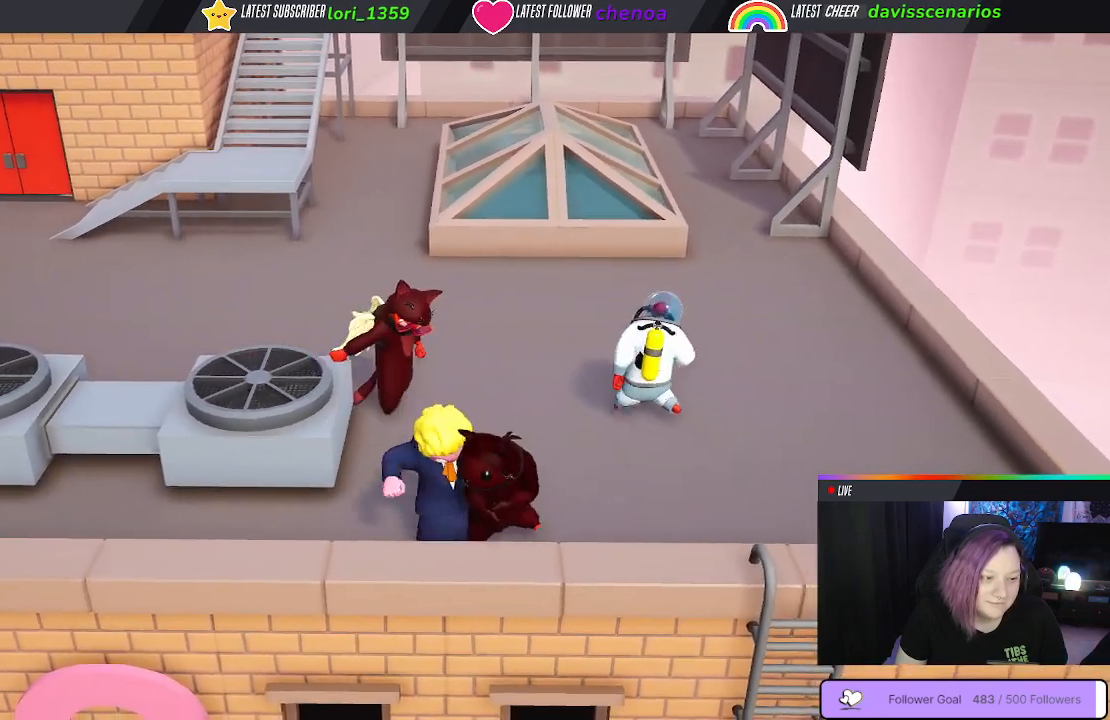
{"buttons": [], "left_stick": "down-right", "right_stick": "center", "events": [[133, "left_stick", "down-right"], [217, "B", "down"], [317, "B", "up"], [400, "B", "down"], [467, "B", "up"]]}
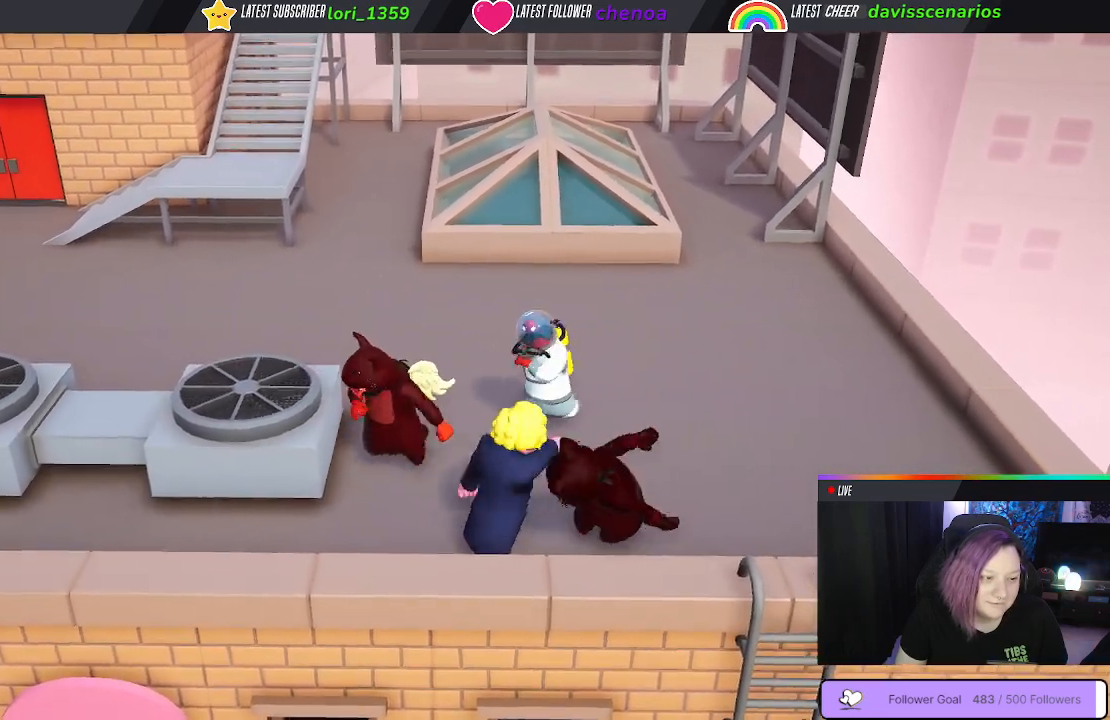
{"buttons": [], "left_stick": "down-left", "right_stick": "center", "events": [[50, "B", "down"], [150, "B", "up"], [233, "B", "down"], [350, "B", "up"], [433, "B", "down"], [450, "left_stick", "down-left"], [500, "B", "up"]]}
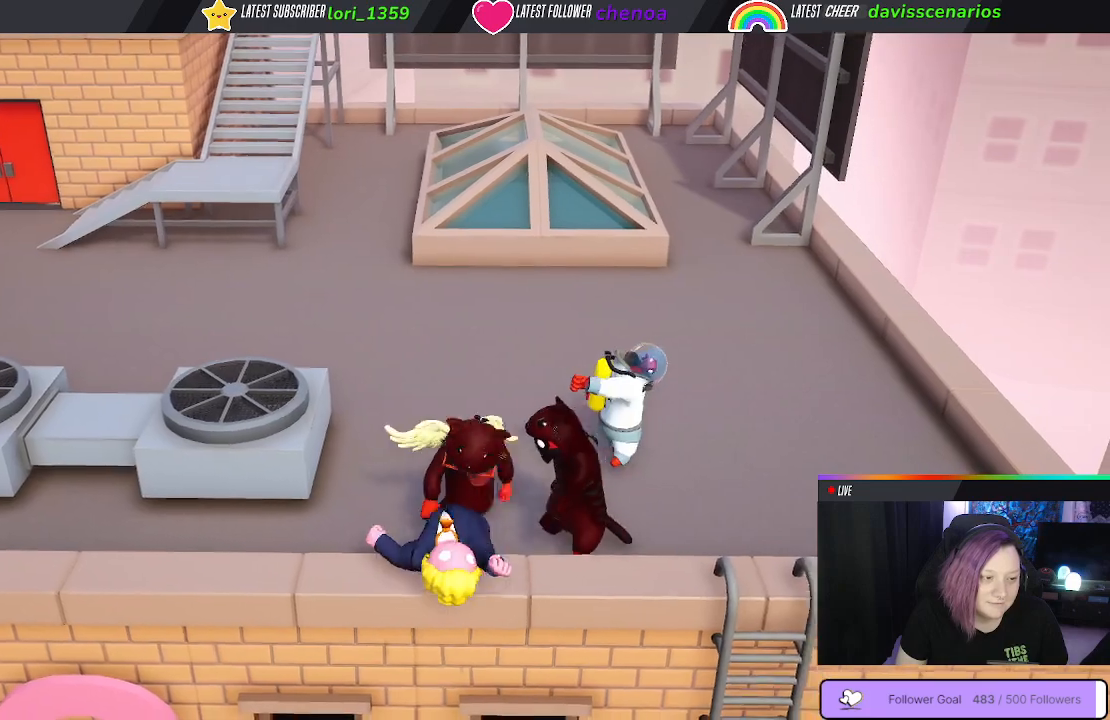
{"buttons": [], "left_stick": "up-left", "right_stick": "center", "events": [[150, "left_stick", "up-left"]]}
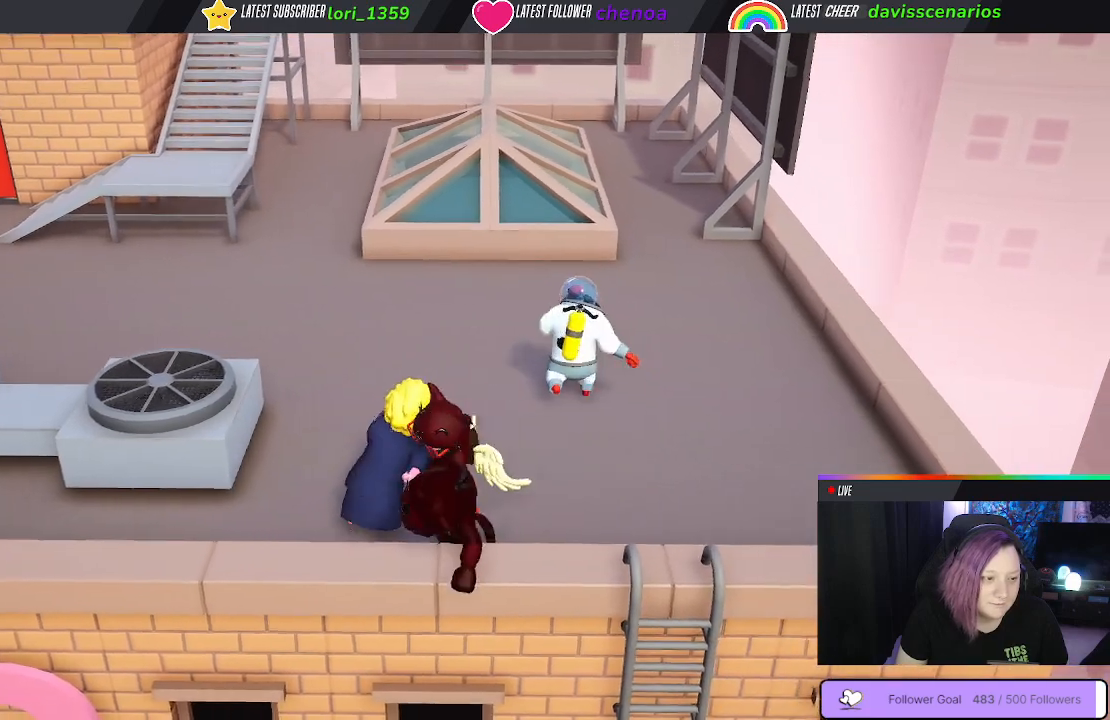
{"buttons": [], "left_stick": "up-left", "right_stick": "center", "events": [[200, "B", "down"], [300, "B", "up"], [367, "B", "down"], [450, "B", "up"]]}
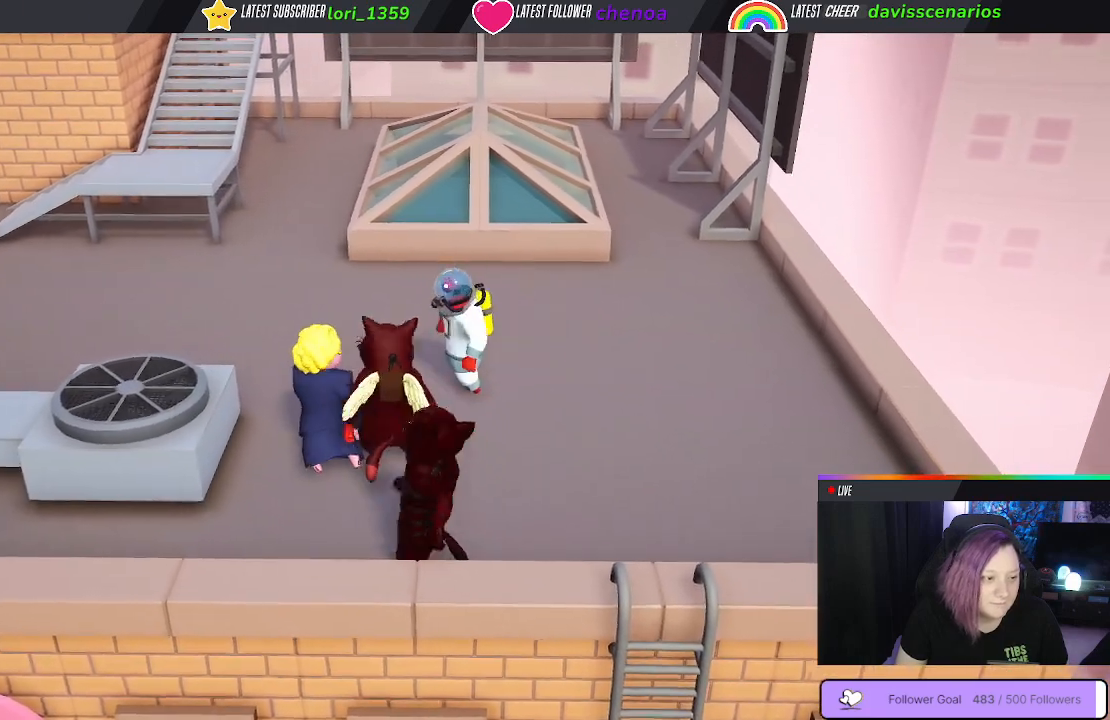
{"buttons": [], "left_stick": "left", "right_stick": "center", "events": [[17, "B", "down"], [100, "B", "up"], [150, "left_stick", "left"], [167, "B", "down"], [233, "B", "up"], [300, "B", "down"], [400, "B", "up"]]}
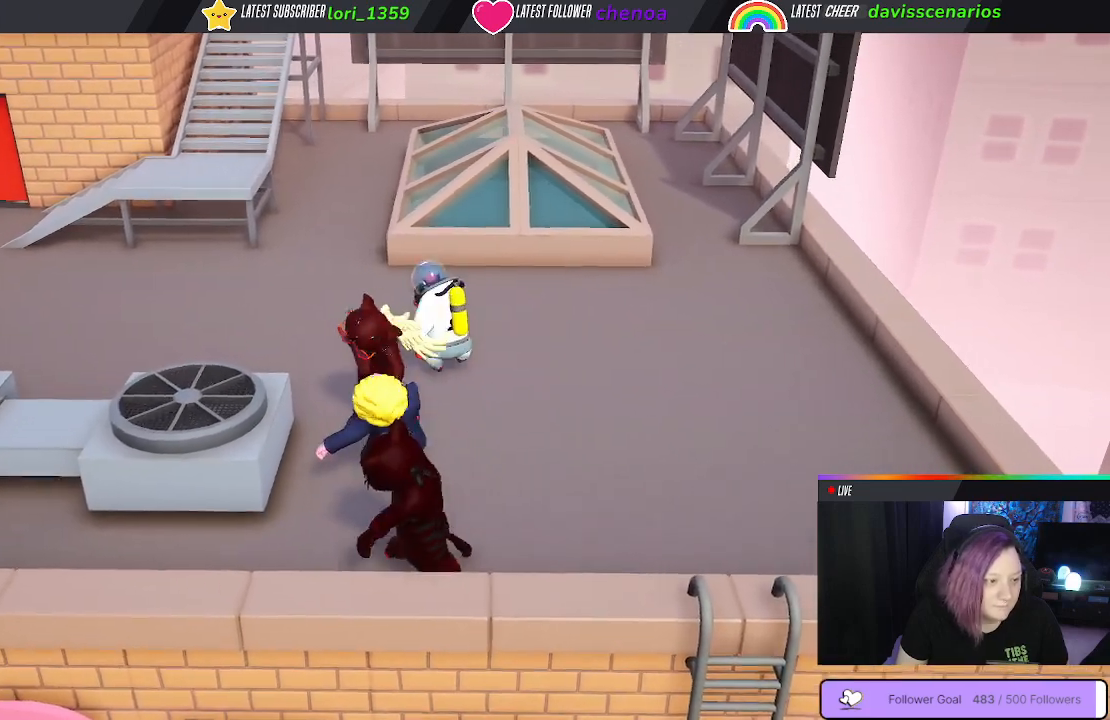
{"buttons": ["B"], "left_stick": "right", "right_stick": "center", "events": [[33, "left_stick", "down-left"], [250, "B", "down"], [267, "left_stick", "down-right"], [350, "B", "up"], [433, "B", "down"], [450, "left_stick", "right"]]}
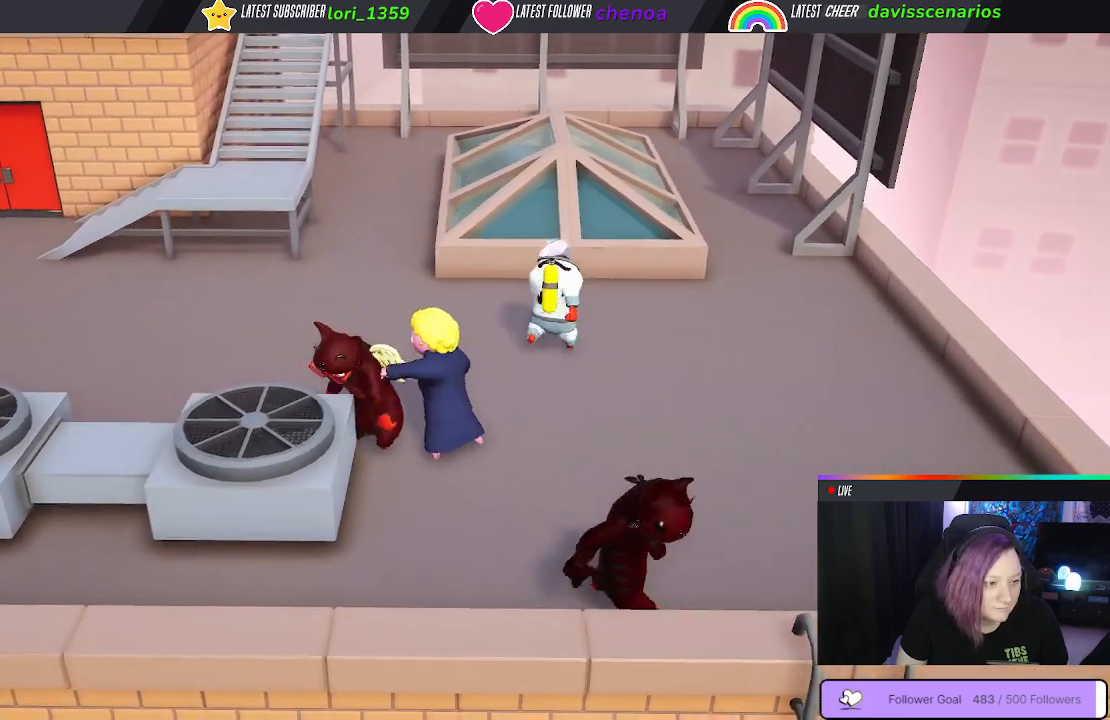
{"buttons": [], "left_stick": "down-right", "right_stick": "center", "events": [[17, "B", "up"], [83, "left_stick", "up-right"], [100, "B", "down"], [167, "B", "up"], [233, "B", "down"], [317, "B", "up"], [383, "B", "down"], [417, "left_stick", "down-right"], [483, "B", "up"]]}
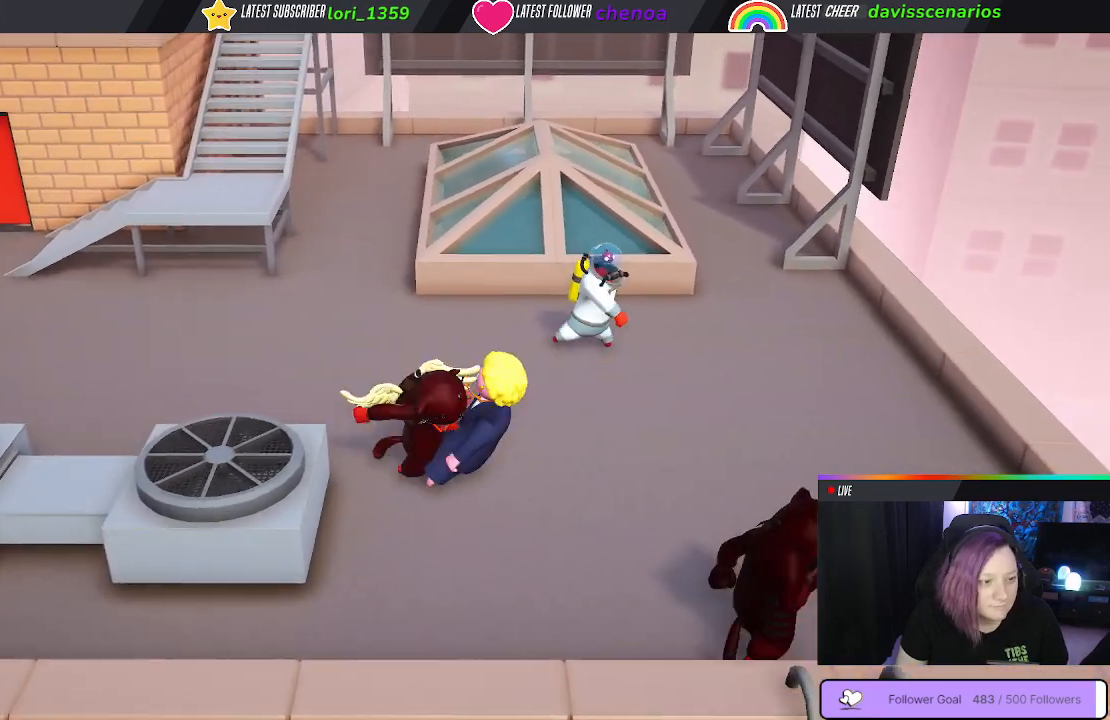
{"buttons": ["B"], "left_stick": "down", "right_stick": "center", "events": [[67, "B", "down"], [133, "B", "up"], [217, "B", "down"], [300, "B", "up"], [350, "B", "down"], [433, "B", "up"], [500, "B", "down"], [500, "left_stick", "down"]]}
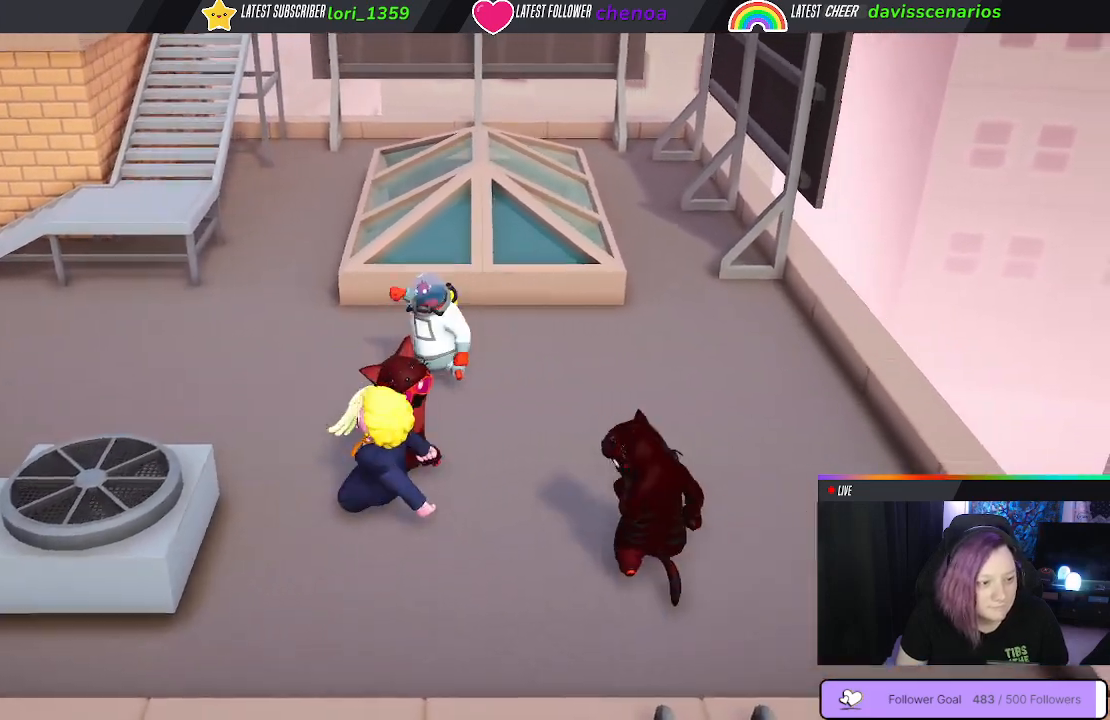
{"buttons": [], "left_stick": "left", "right_stick": "center", "events": [[33, "left_stick", "down-left"], [83, "B", "up"], [183, "B", "down"], [267, "B", "up"], [350, "B", "down"], [417, "left_stick", "left"], [450, "B", "up"]]}
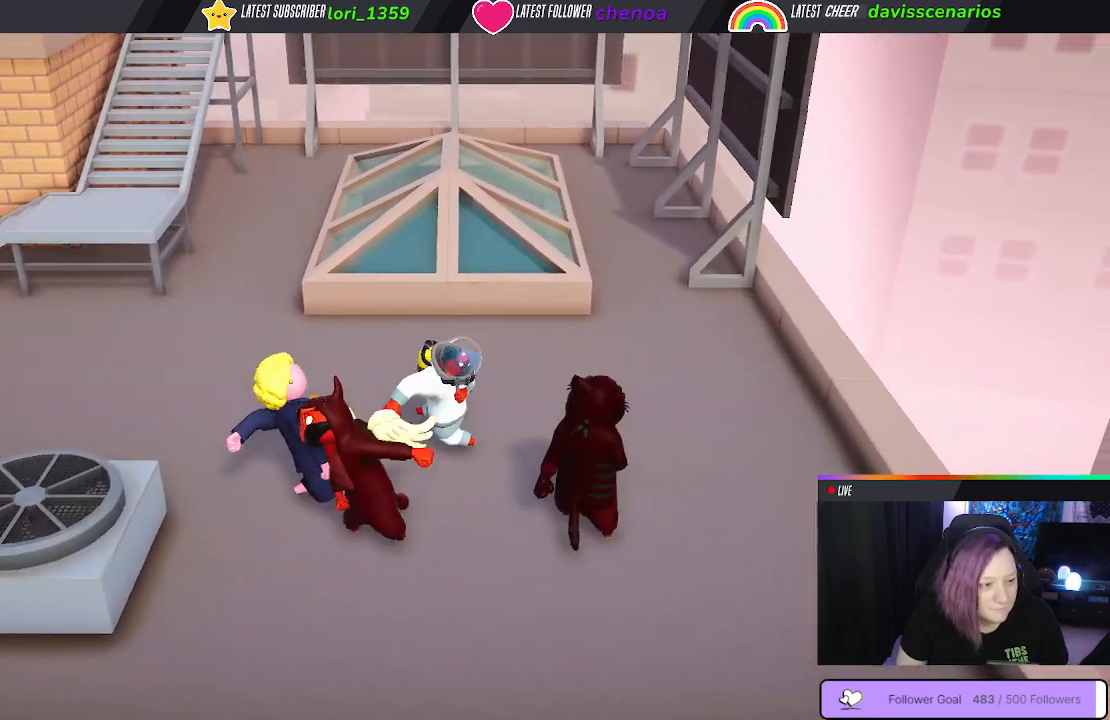
{"buttons": [], "left_stick": "up-left", "right_stick": "center", "events": [[17, "B", "down"], [50, "left_stick", "up-left"], [117, "B", "up"], [217, "B", "down"], [250, "B", "up"]]}
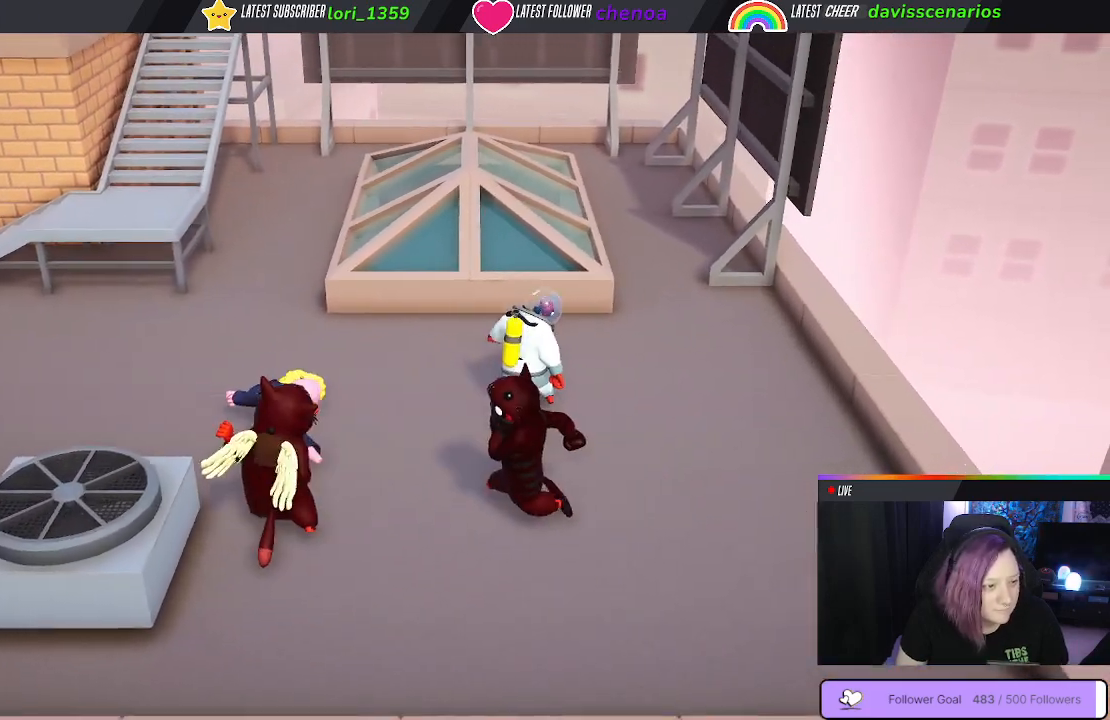
{"buttons": [], "left_stick": "up-left", "right_stick": "center", "events": []}
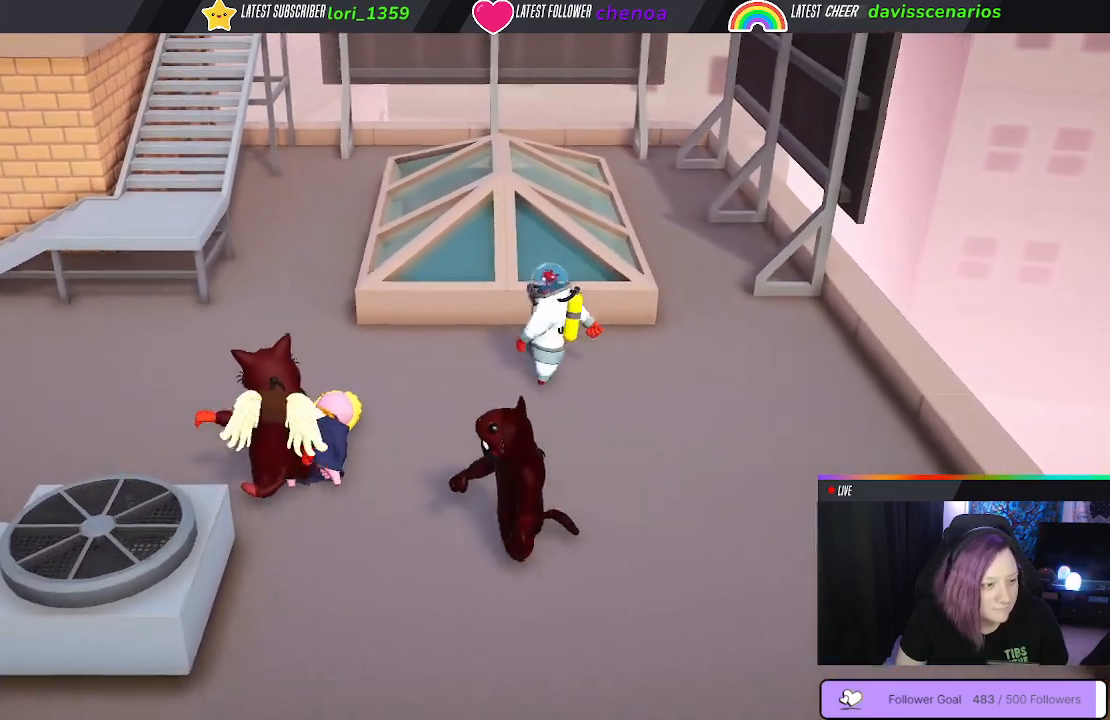
{"buttons": [], "left_stick": "left", "right_stick": "center", "events": [[33, "left_stick", "left"]]}
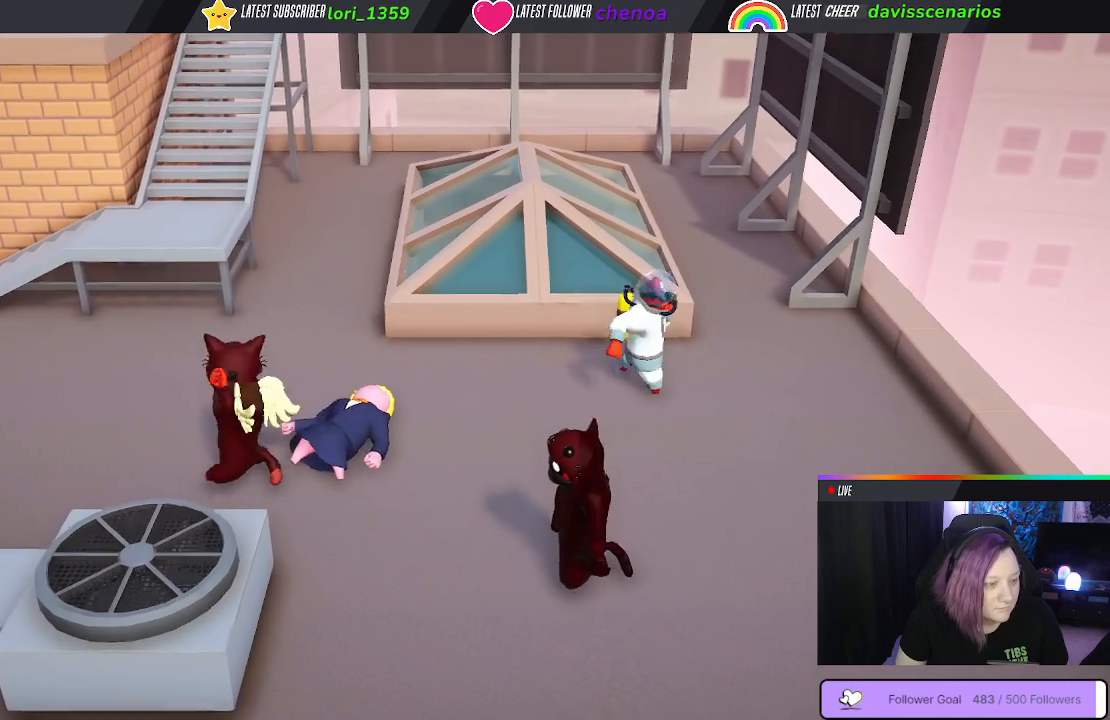
{"buttons": [], "left_stick": "up-right", "right_stick": "center", "events": [[250, "left_stick", "up-left"], [383, "left_stick", "up-right"]]}
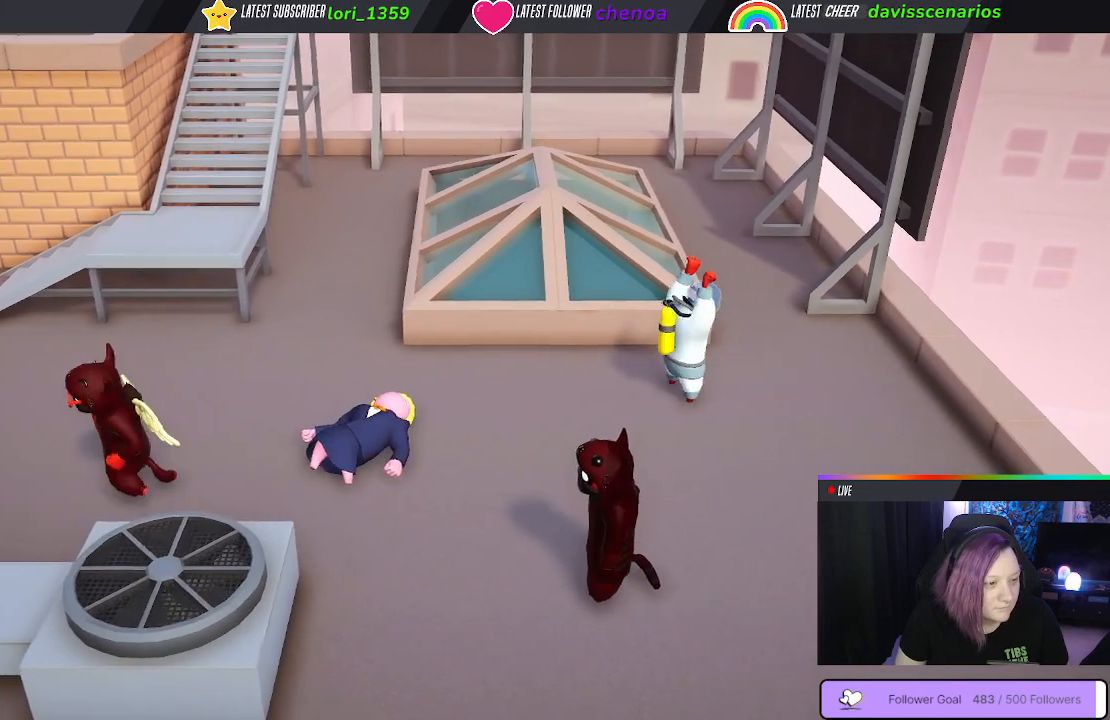
{"buttons": [], "left_stick": "down-right", "right_stick": "center", "events": [[233, "left_stick", "up"], [433, "left_stick", "right"], [500, "left_stick", "down-right"]]}
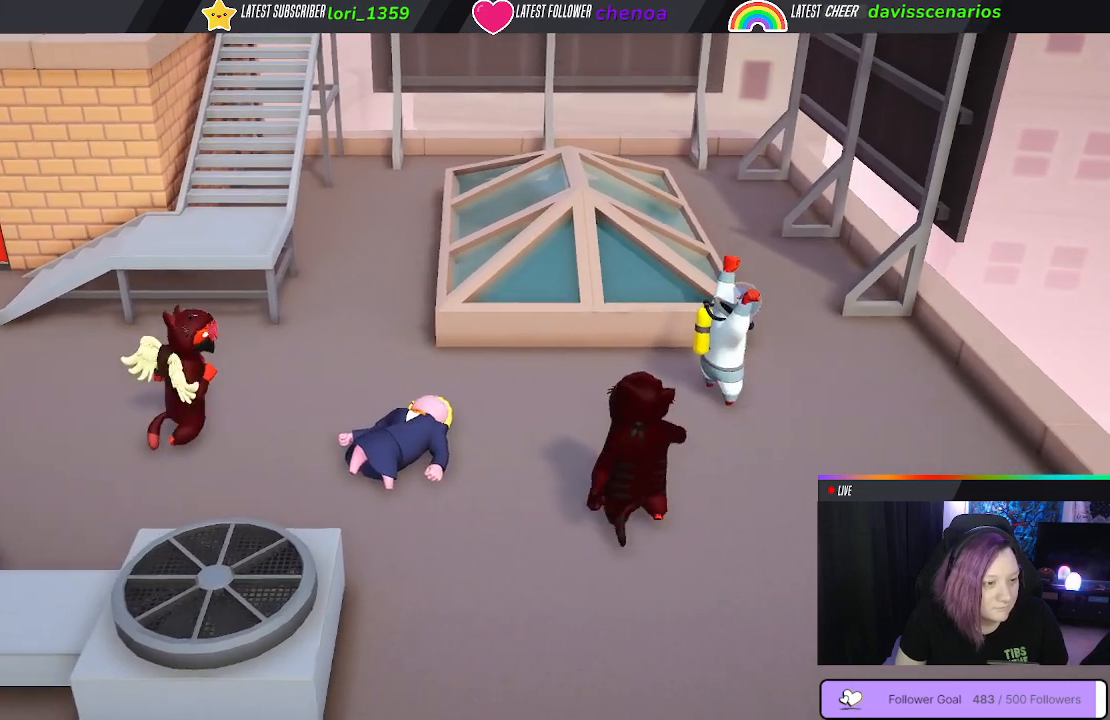
{"buttons": [], "left_stick": "down-left", "right_stick": "center", "events": [[450, "left_stick", "down-left"]]}
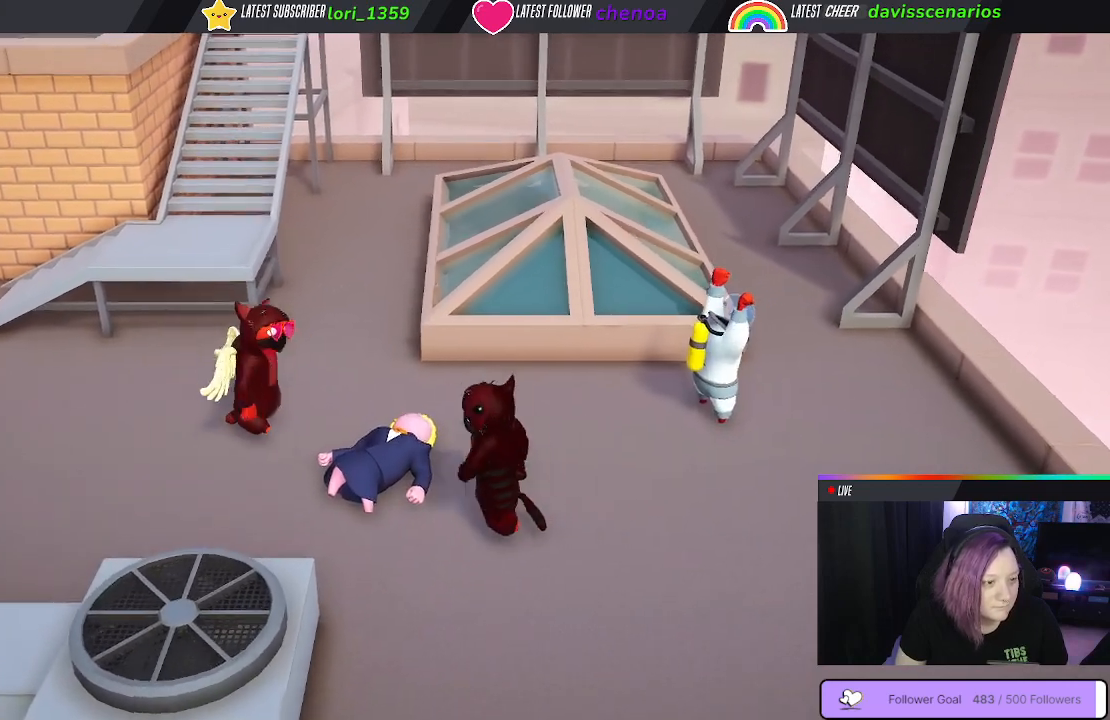
{"buttons": [], "left_stick": "up-left", "right_stick": "center", "events": [[67, "left_stick", "up-left"]]}
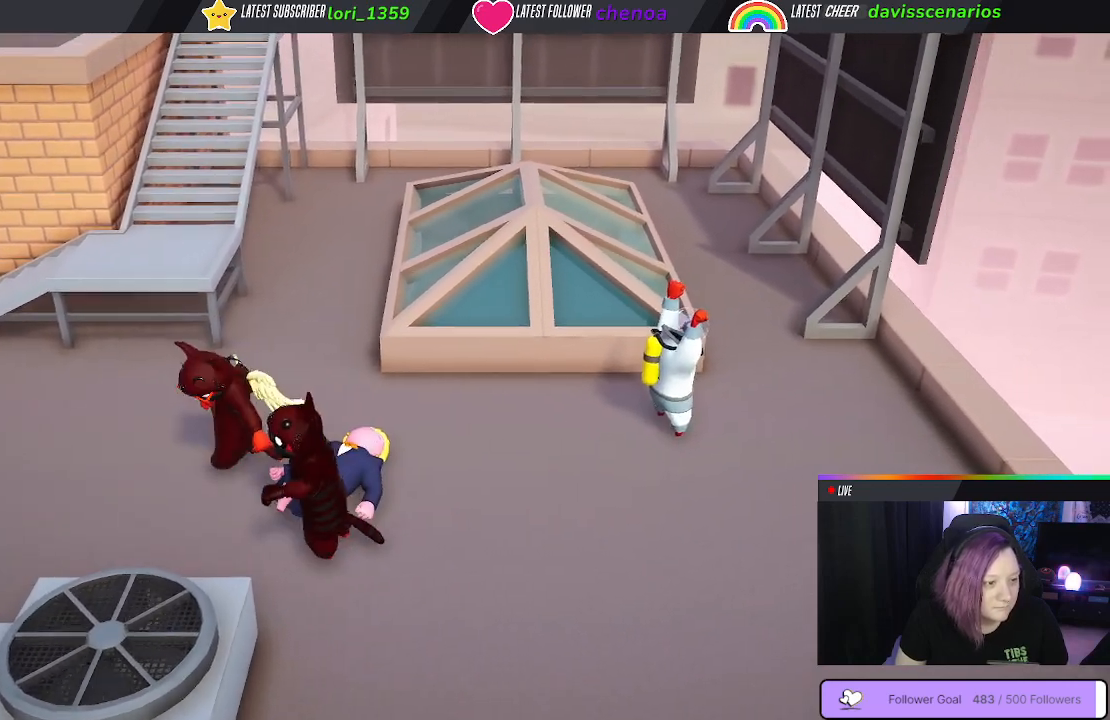
{"buttons": [], "left_stick": "up-left", "right_stick": "center", "events": []}
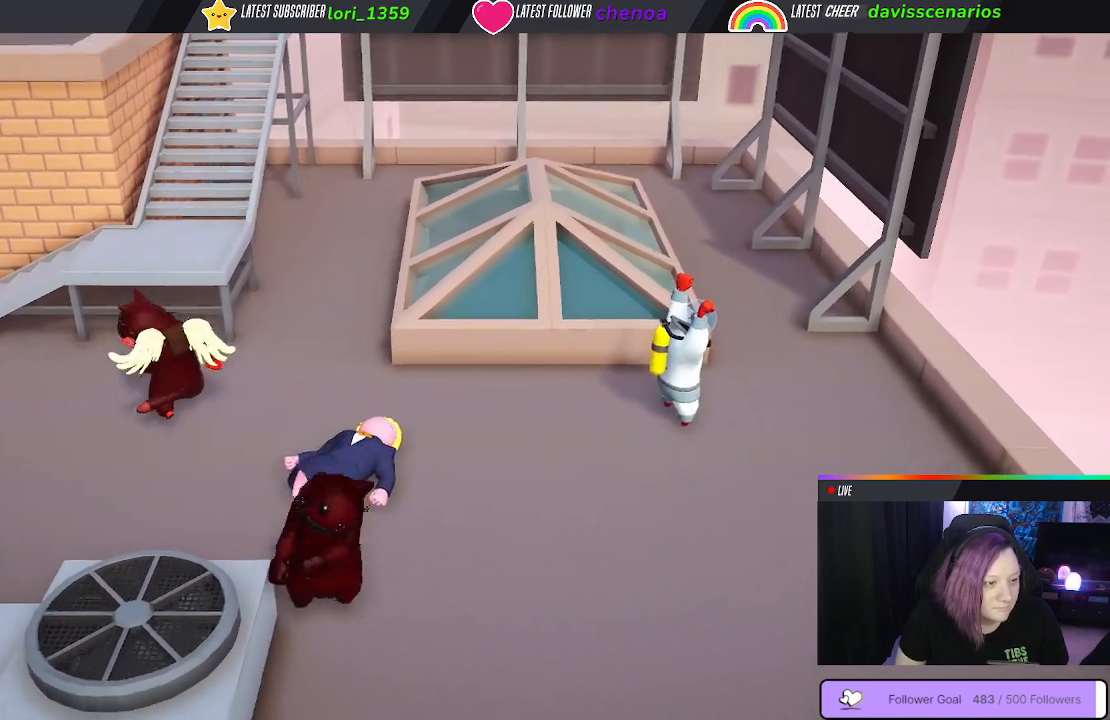
{"buttons": [], "left_stick": "right", "right_stick": "center", "events": [[433, "left_stick", "up-right"], [483, "left_stick", "right"]]}
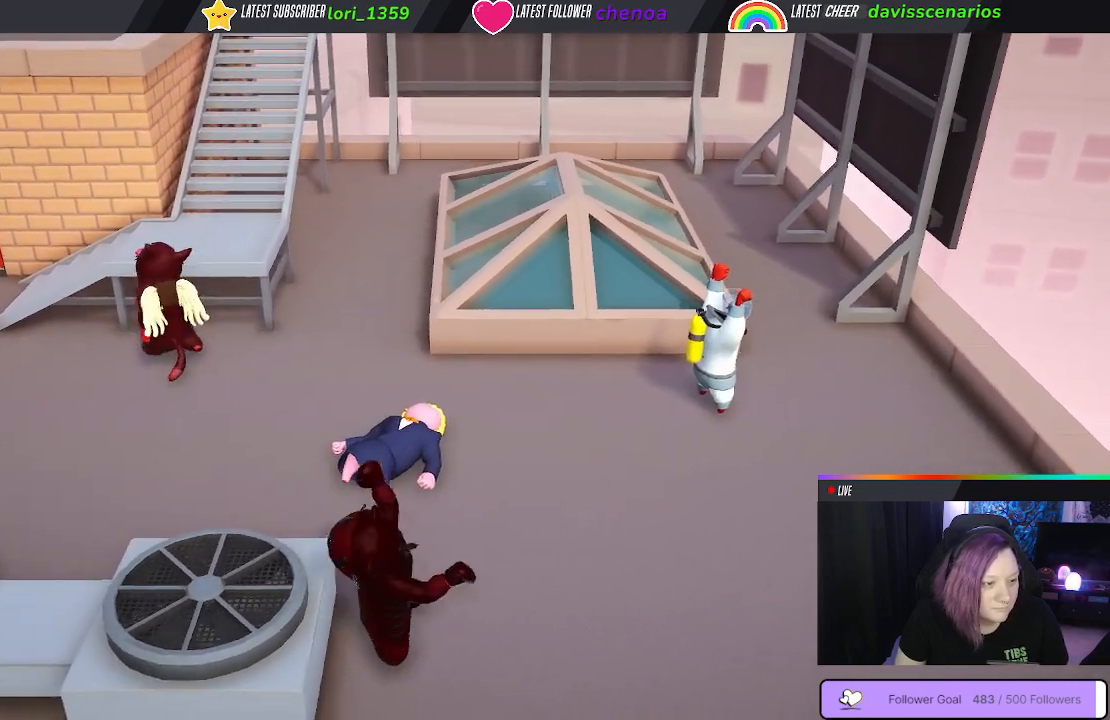
{"buttons": [], "left_stick": "down-right", "right_stick": "center", "events": [[150, "left_stick", "down-right"]]}
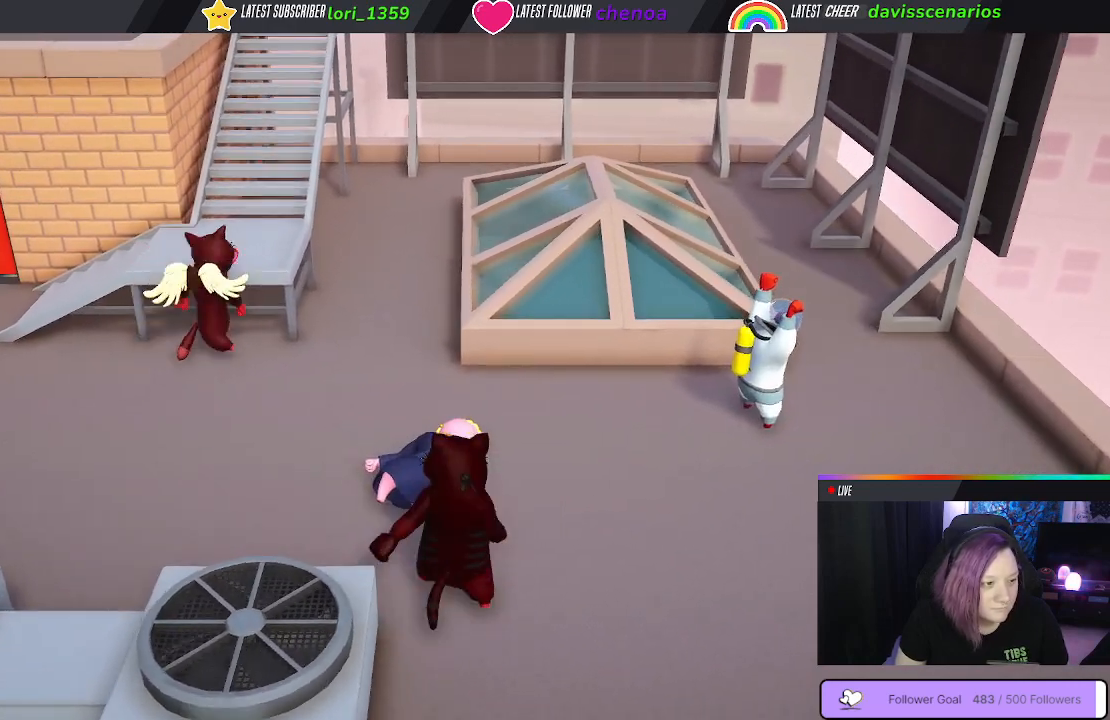
{"buttons": [], "left_stick": "center", "right_stick": "center", "events": [[483, "left_stick", "center"]]}
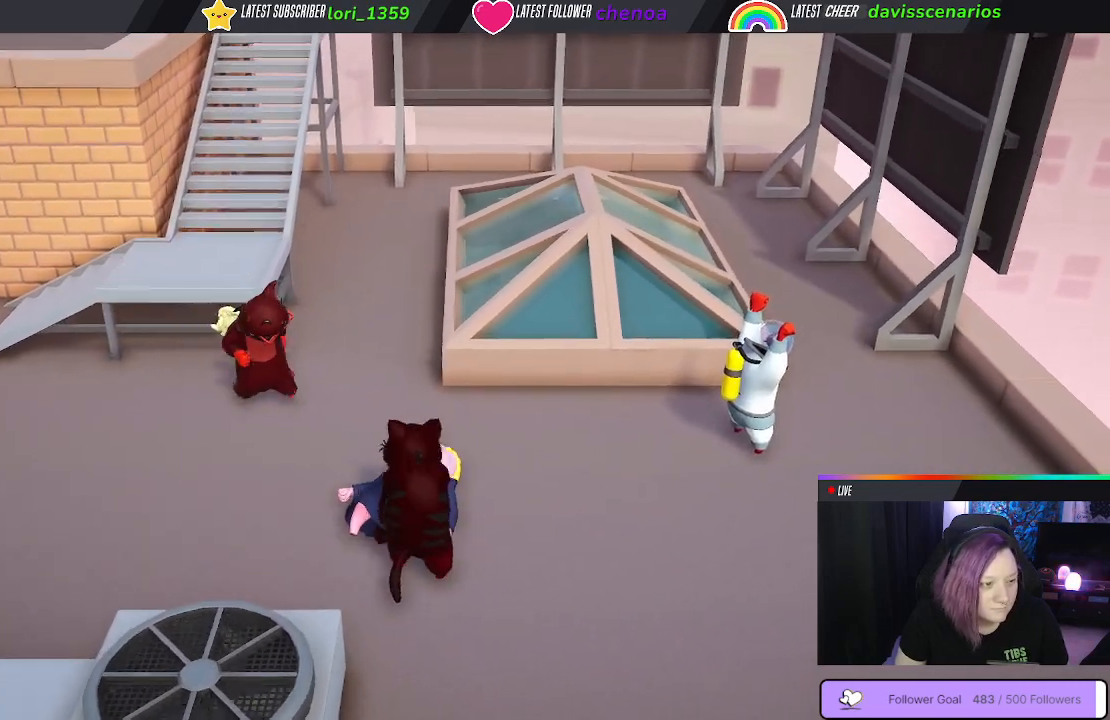
{"buttons": [], "left_stick": "center", "right_stick": "center", "events": []}